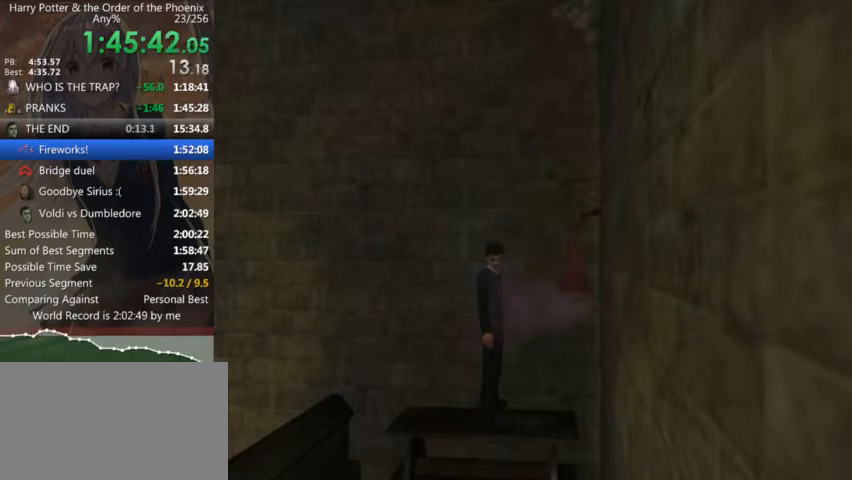
Gameplay with keyboard and mouse; each line is a JSON object with the keys and mouse buttons held at the frame after it. "events" lists presses ("down") and releases ("up") of "a", "c", "ctrl", "d", "down", "escape", "left", "return", "right", "s", "shift_l", "shift_r", "space", "tab", "up", "w", "mouse_left" and "mouse_right" between this image and that frame as [ms after this image, input, new state], when the widget could be followed in between. "mouse_left", "mouse_right" = the "left", "right" buttons of the "mouse" list. No other keys are recorded. Mouse movement is not recorded.
{"keys": ["s", "shift_l"], "mouse": [], "events": [[166, "s", "down"], [233, "shift_l", "down"]]}
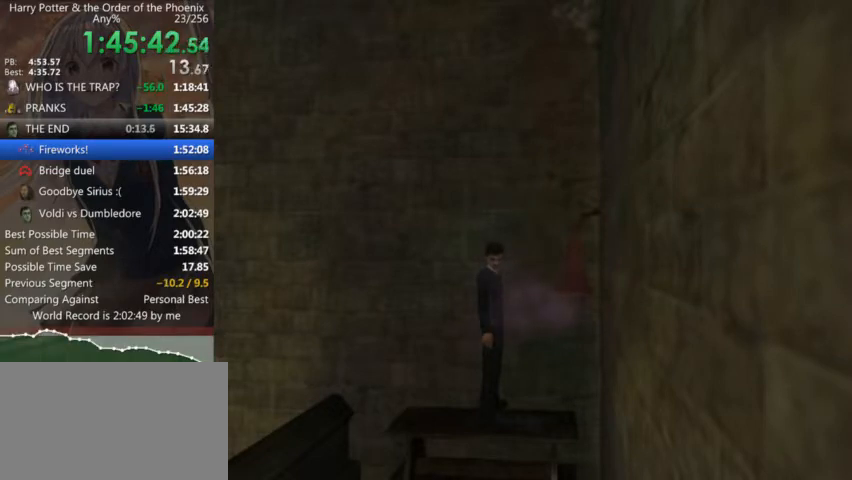
{"keys": ["s", "shift_l"], "mouse": [], "events": []}
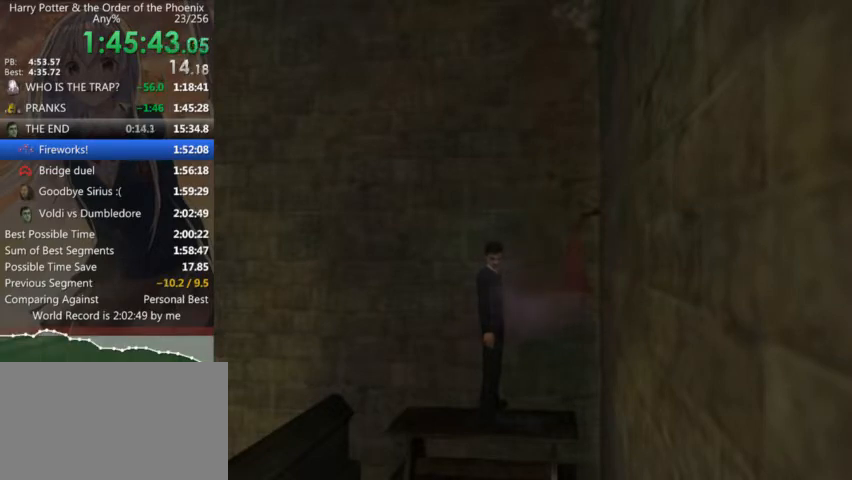
{"keys": ["s", "shift_l"], "mouse": [], "events": []}
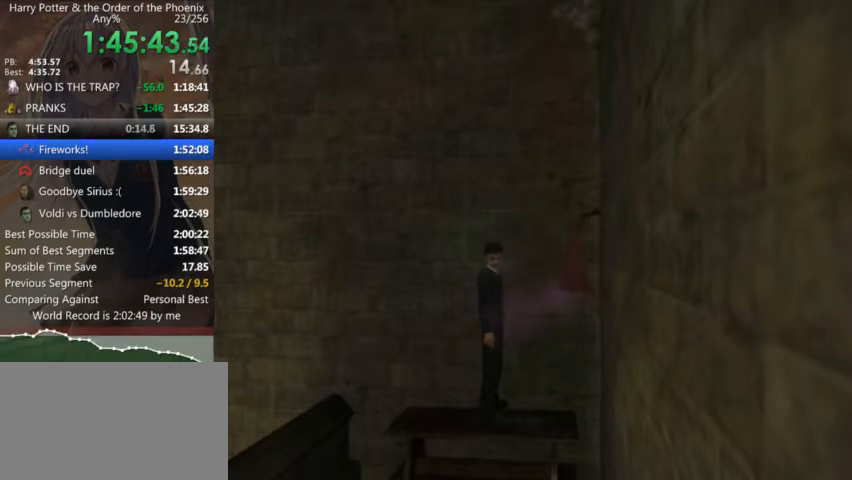
{"keys": ["s", "shift_l"], "mouse": [], "events": []}
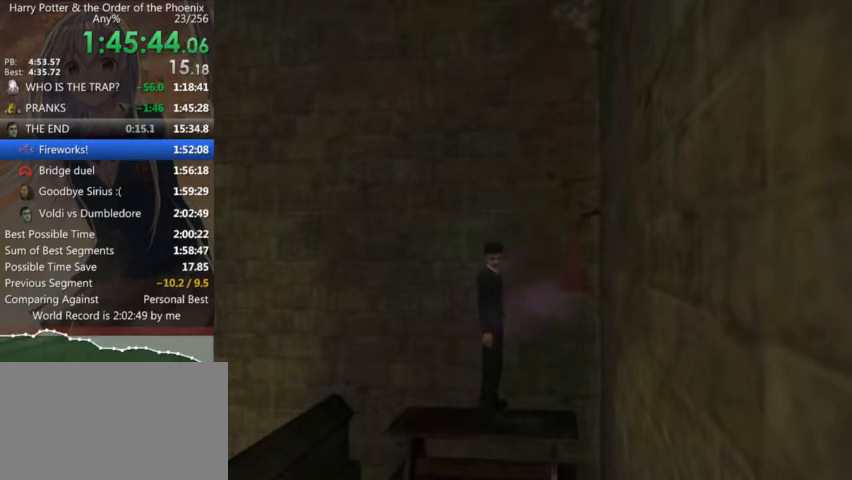
{"keys": ["s", "shift_l"], "mouse": [], "events": []}
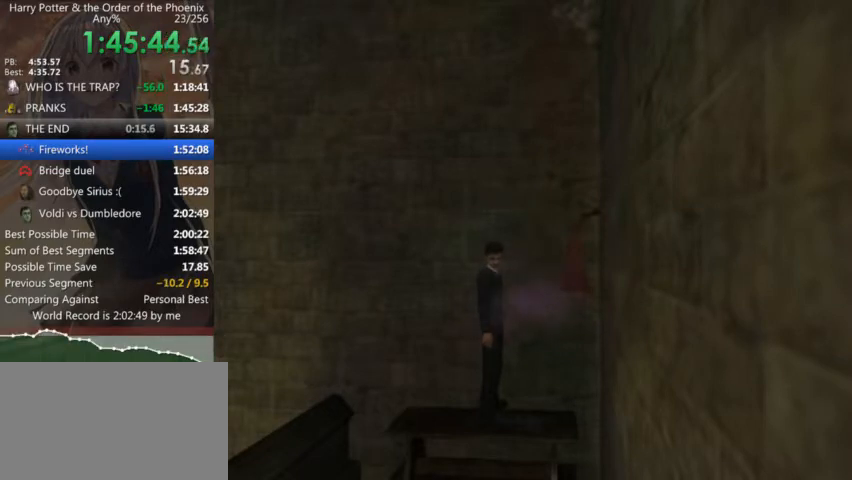
{"keys": ["s", "shift_l"], "mouse": [], "events": []}
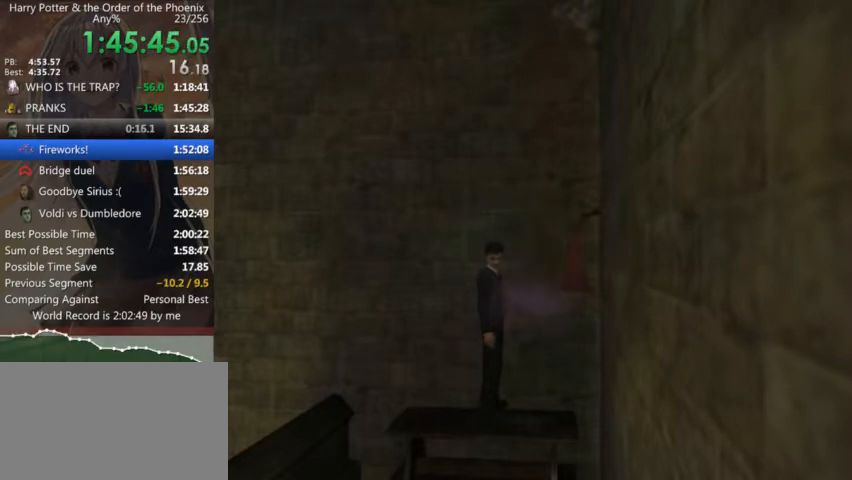
{"keys": ["s", "shift_l"], "mouse": [], "events": []}
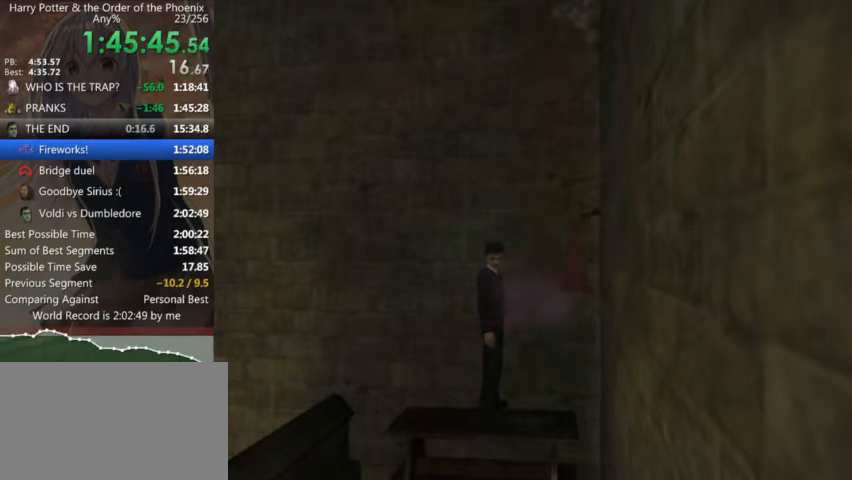
{"keys": ["s", "shift_l"], "mouse": [], "events": []}
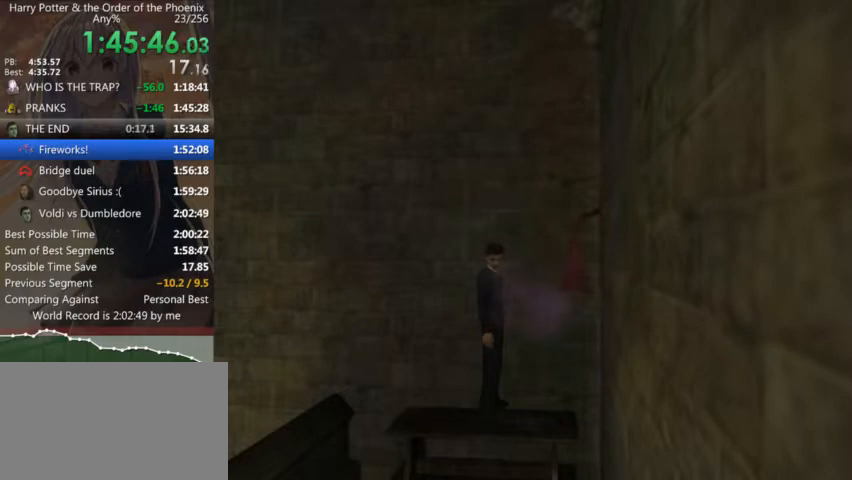
{"keys": ["s"], "mouse": [], "events": [[500, "shift_l", "up"]]}
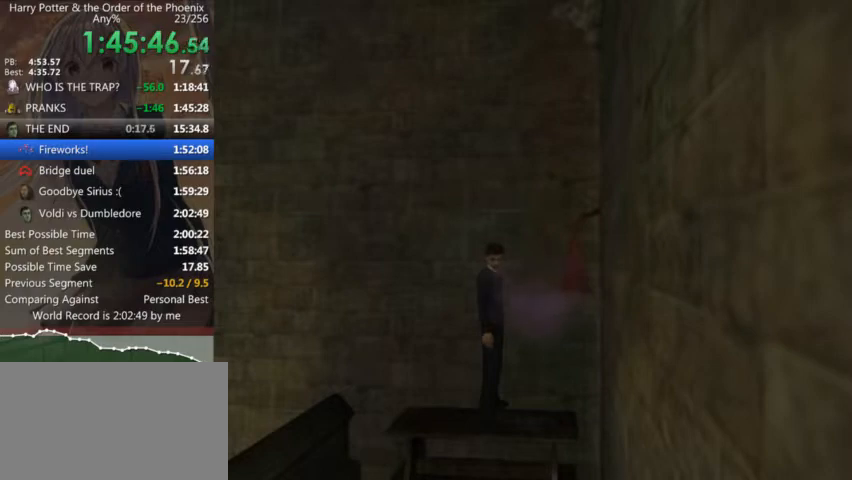
{"keys": ["s", "shift_l"], "mouse": [], "events": [[100, "shift_l", "down"]]}
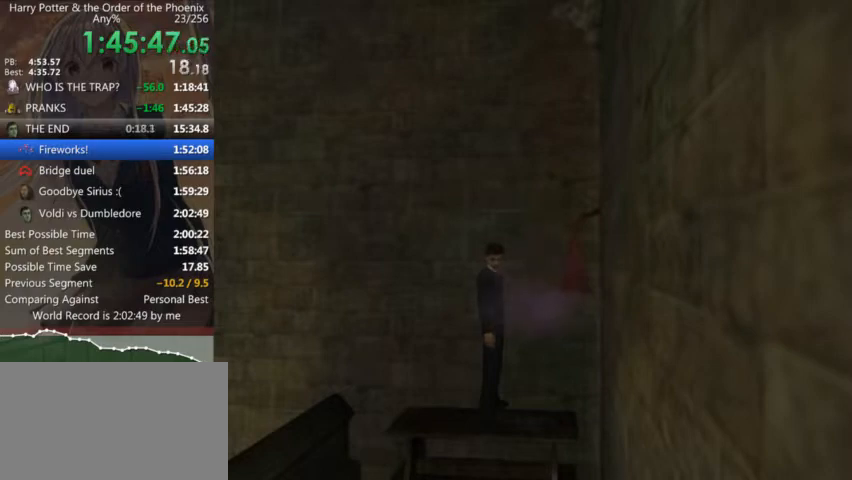
{"keys": ["s", "shift_l"], "mouse": [], "events": []}
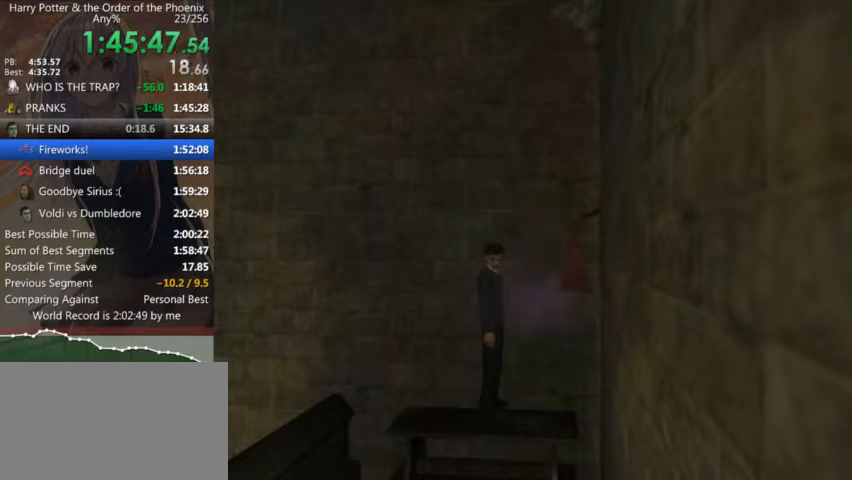
{"keys": ["s", "shift_l"], "mouse": [], "events": []}
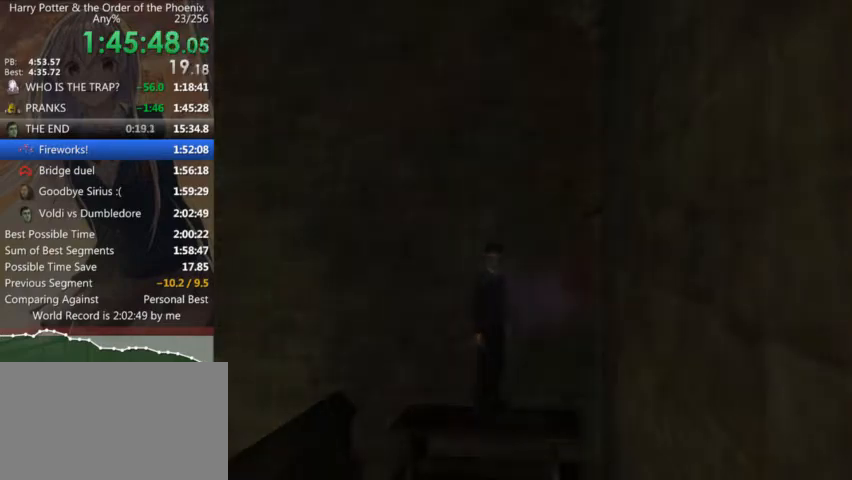
{"keys": ["s", "shift_l"], "mouse": [], "events": []}
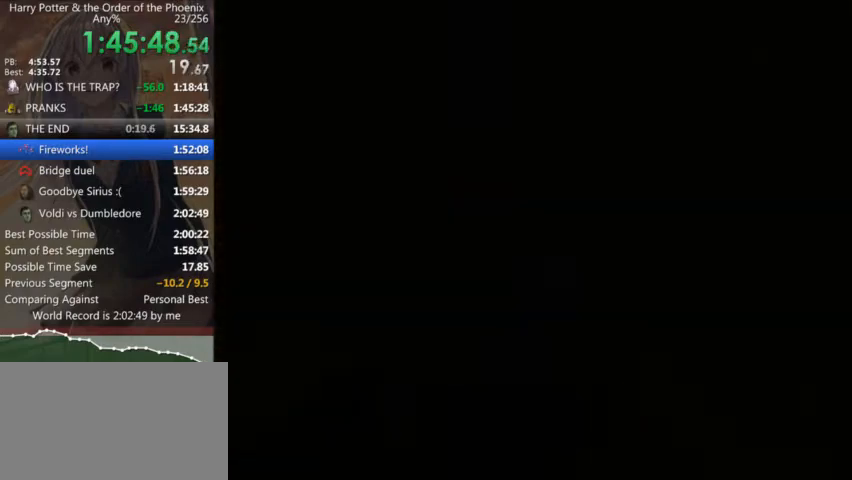
{"keys": ["a", "s", "shift_l"], "mouse": [], "events": [[200, "a", "down"]]}
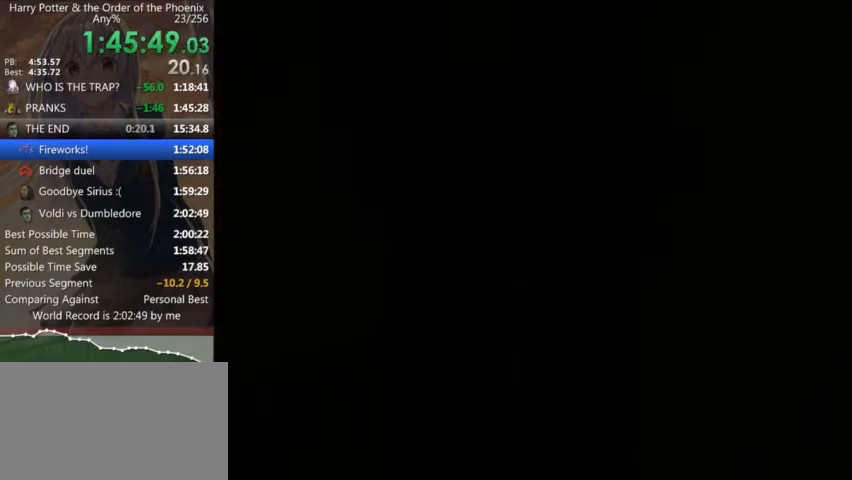
{"keys": ["a", "shift_l"], "mouse": [], "events": [[500, "s", "up"]]}
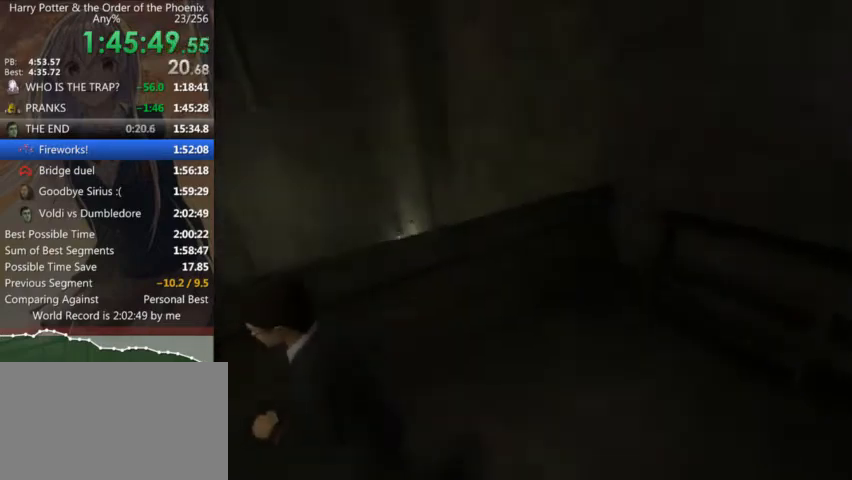
{"keys": ["shift_l", "w"], "mouse": [], "events": [[166, "w", "down"], [466, "a", "up"]]}
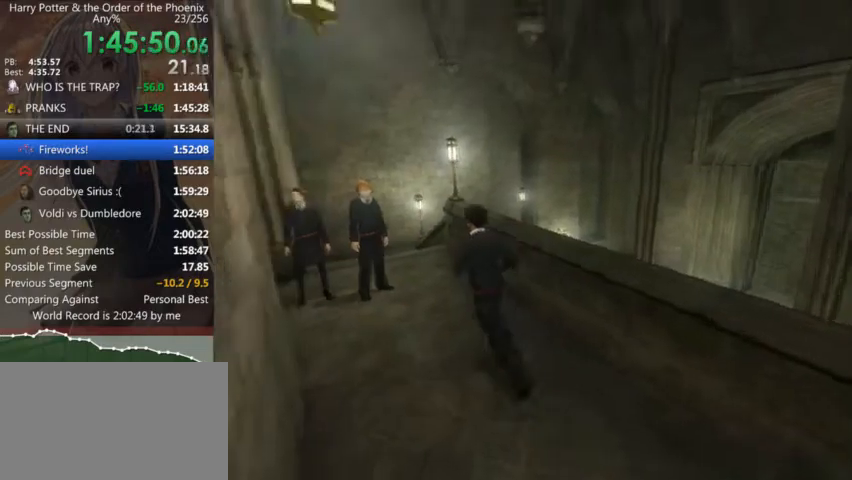
{"keys": ["shift_l", "w"], "mouse": [], "events": []}
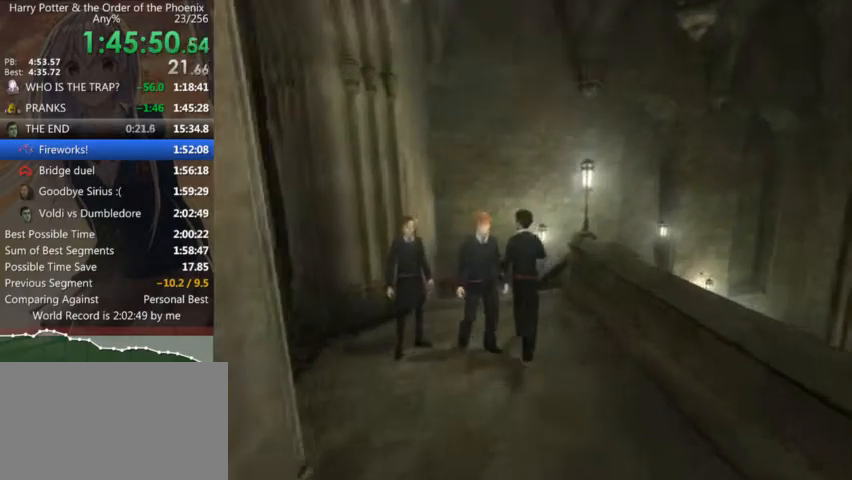
{"keys": ["shift_l", "w"], "mouse": [], "events": []}
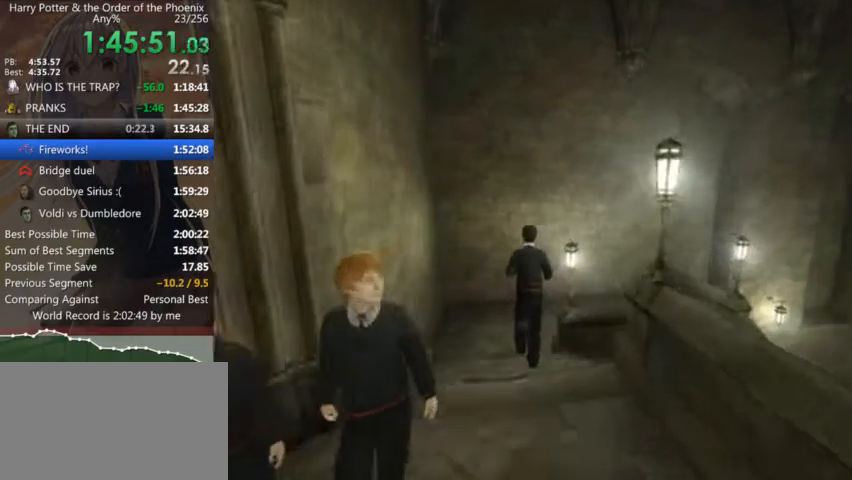
{"keys": ["d", "shift_l", "w"], "mouse": [], "events": [[166, "d", "down"]]}
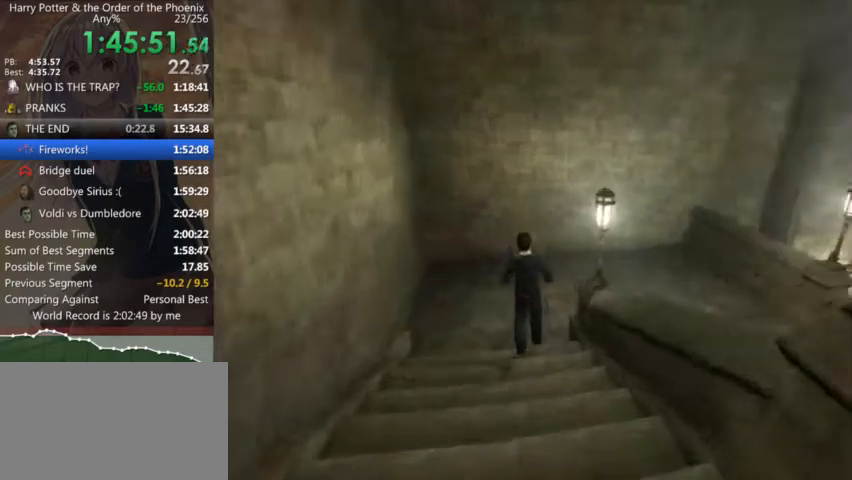
{"keys": ["d", "s", "shift_l"], "mouse": [], "events": [[66, "w", "up"], [366, "s", "down"]]}
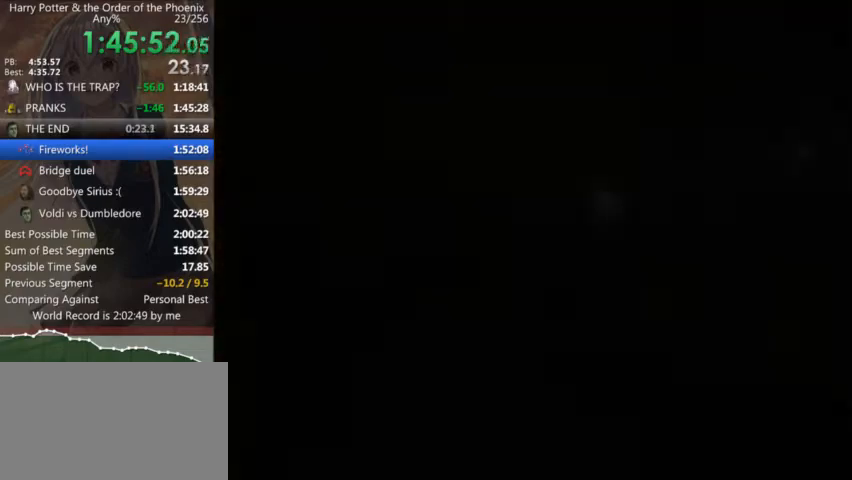
{"keys": ["d", "shift_l"], "mouse": ["left", "right"], "events": [[166, "s", "up"], [500, "mouse_left", "down"], [500, "mouse_right", "down"]]}
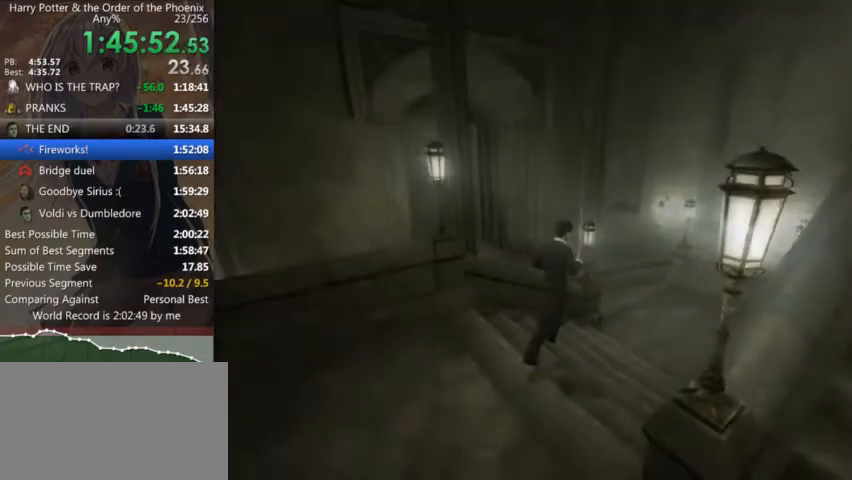
{"keys": ["a", "shift_l", "w"], "mouse": ["left"], "events": [[33, "mouse_left", "up"], [33, "mouse_right", "up"], [66, "w", "down"], [133, "mouse_left", "down"], [133, "mouse_right", "down"], [166, "mouse_right", "up"], [233, "d", "up"], [233, "mouse_left", "up"], [266, "mouse_left", "down"], [266, "mouse_right", "down"], [300, "mouse_left", "up"], [300, "mouse_right", "up"], [366, "mouse_left", "down"], [366, "mouse_right", "down"], [400, "a", "down"], [400, "mouse_left", "up"], [400, "mouse_right", "up"], [466, "mouse_left", "down"]]}
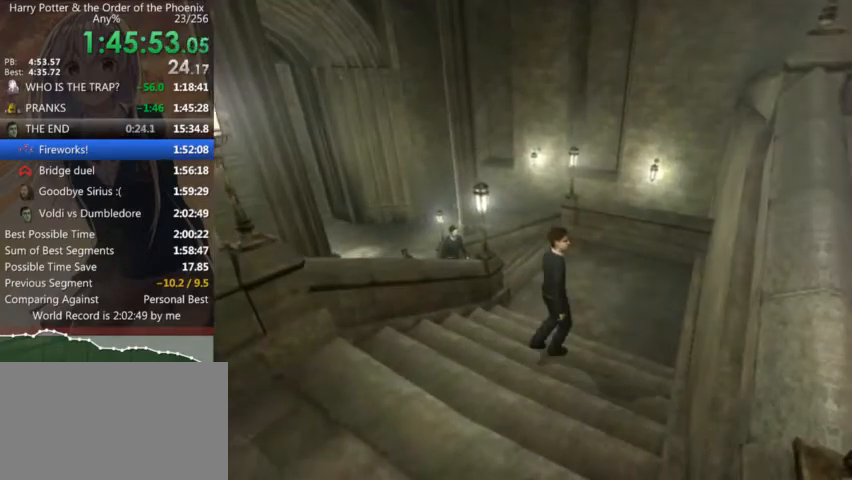
{"keys": ["shift_l", "w"], "mouse": [], "events": [[66, "mouse_left", "up"], [100, "mouse_left", "down"], [100, "mouse_right", "down"], [133, "mouse_left", "up"], [133, "mouse_right", "up"], [200, "mouse_left", "down"], [200, "mouse_right", "down"], [233, "a", "up"], [233, "mouse_right", "up"], [333, "mouse_left", "up"], [333, "mouse_right", "down"], [433, "mouse_right", "up"]]}
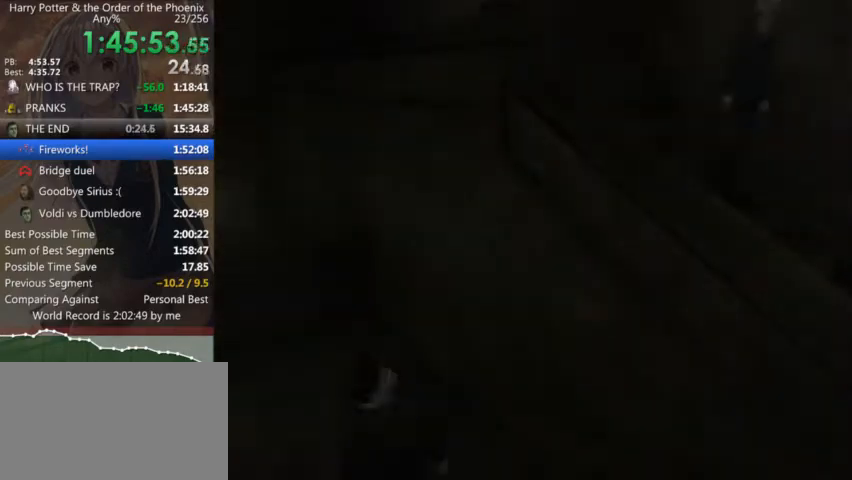
{"keys": ["a", "shift_l", "w"], "mouse": [], "events": [[300, "a", "down"]]}
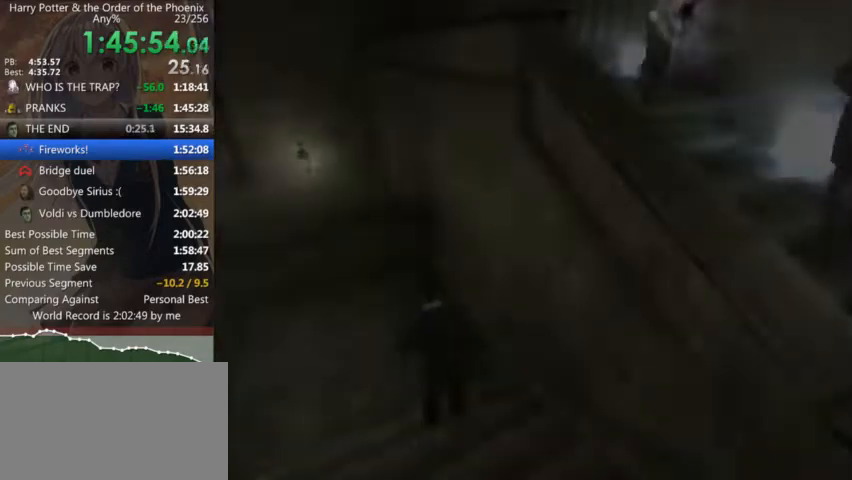
{"keys": ["a", "shift_l"], "mouse": [], "events": [[166, "w", "up"]]}
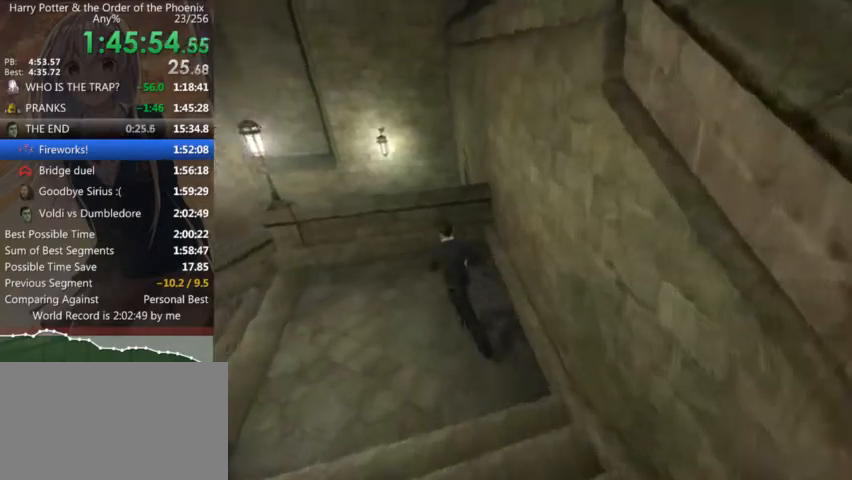
{"keys": ["a", "shift_l", "w"], "mouse": [], "events": [[433, "w", "down"]]}
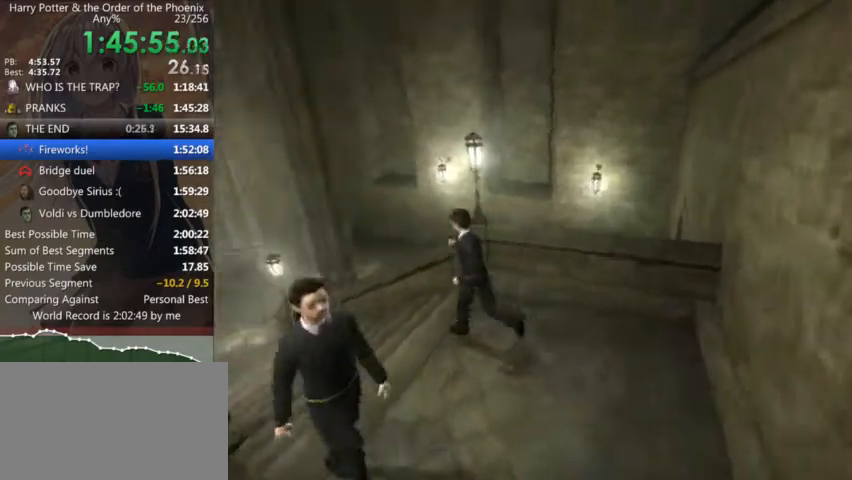
{"keys": ["a", "shift_l", "w"], "mouse": [], "events": []}
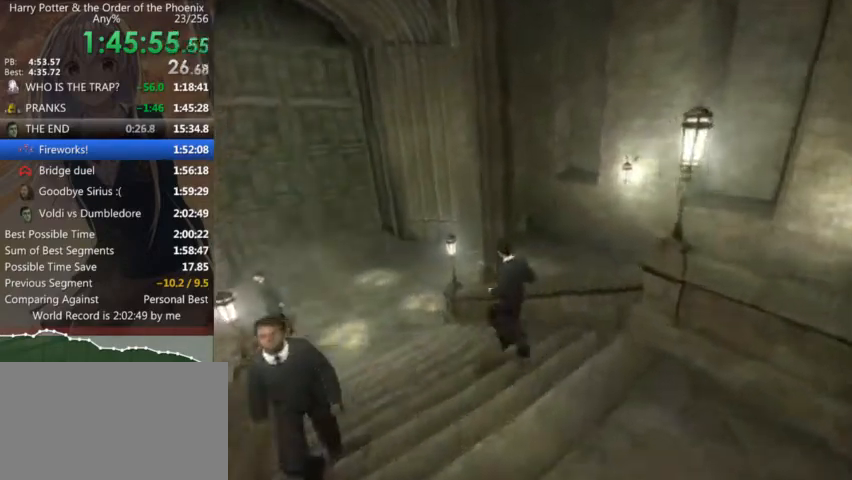
{"keys": ["shift_l", "w"], "mouse": [], "events": [[166, "a", "up"]]}
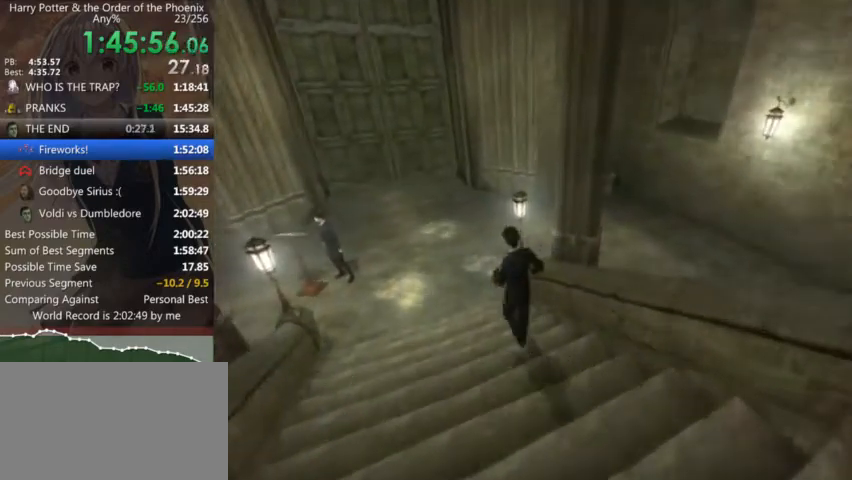
{"keys": ["d", "shift_l", "w"], "mouse": [], "events": [[433, "d", "down"]]}
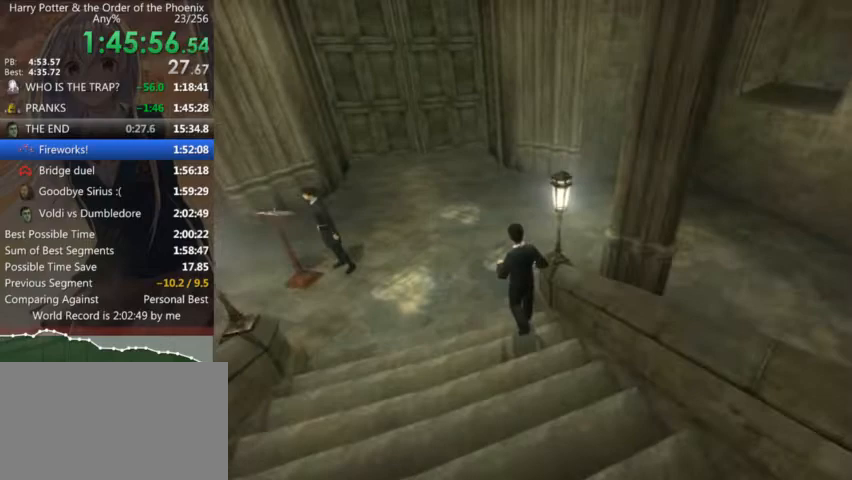
{"keys": ["d", "shift_l"], "mouse": [], "events": [[33, "w", "up"]]}
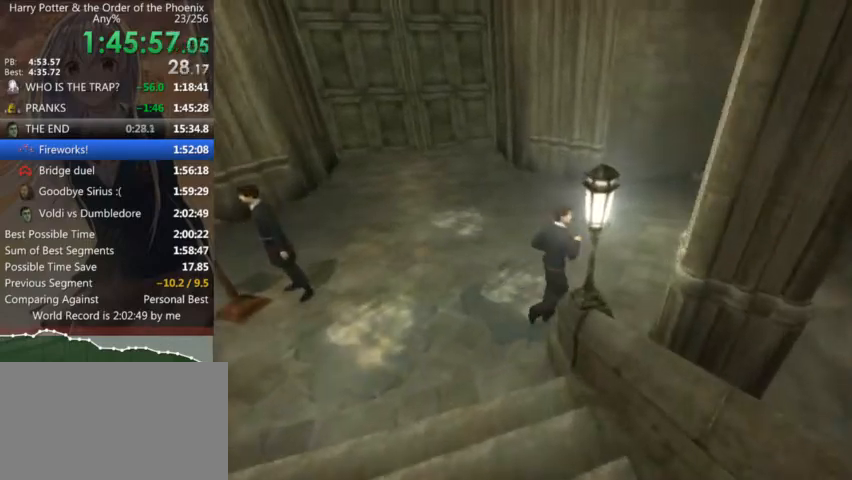
{"keys": ["d", "shift_l", "w"], "mouse": [], "events": [[33, "w", "down"]]}